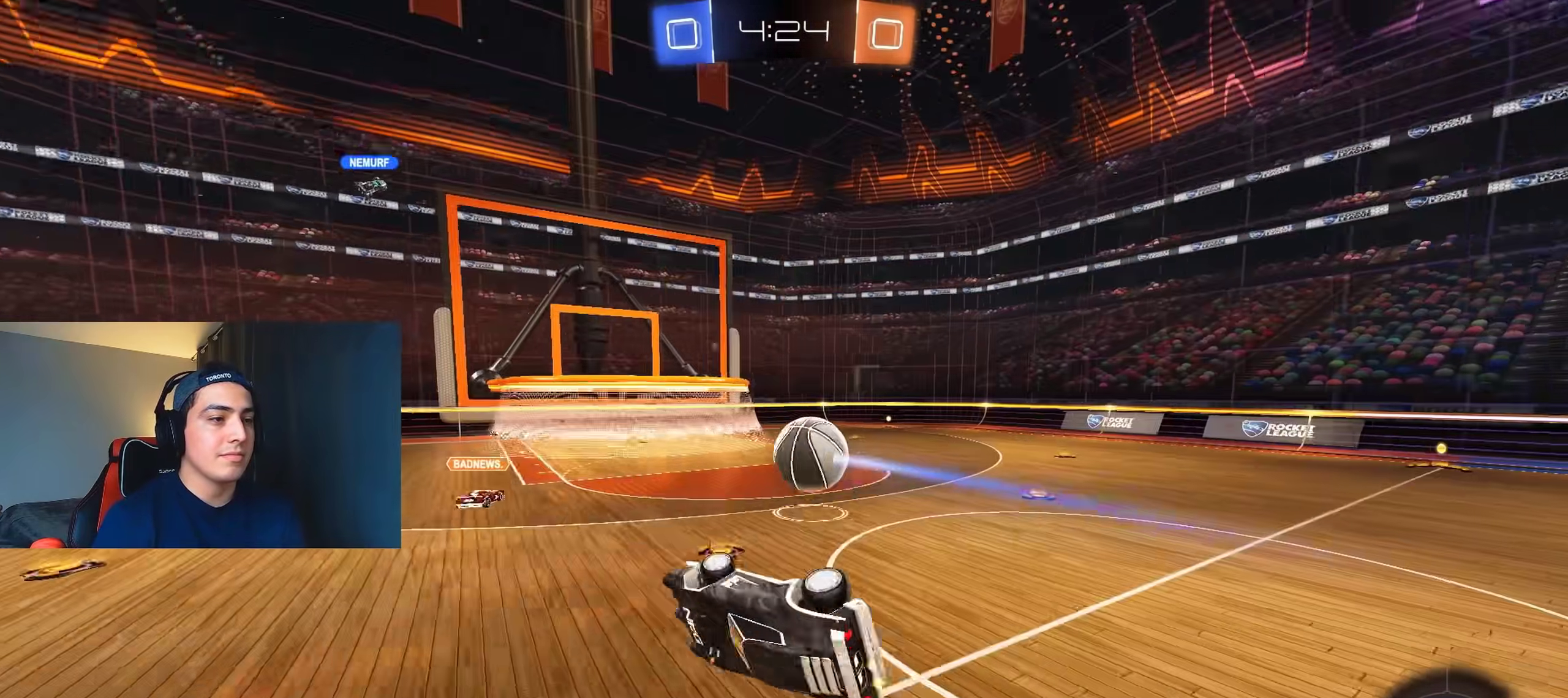
Gameplay with a controller (Xbox layout); each line is a JSON object with the inputs held at the frame after it. "events" lists button and stick changes between this image and that frame as [ms after this image, input, new state], when the widget could be followed in between.
{"buttons": ["R2"], "left_stick": "center", "right_stick": "center", "events": [[217, "L1", "up"], [233, "left_stick", "center"]]}
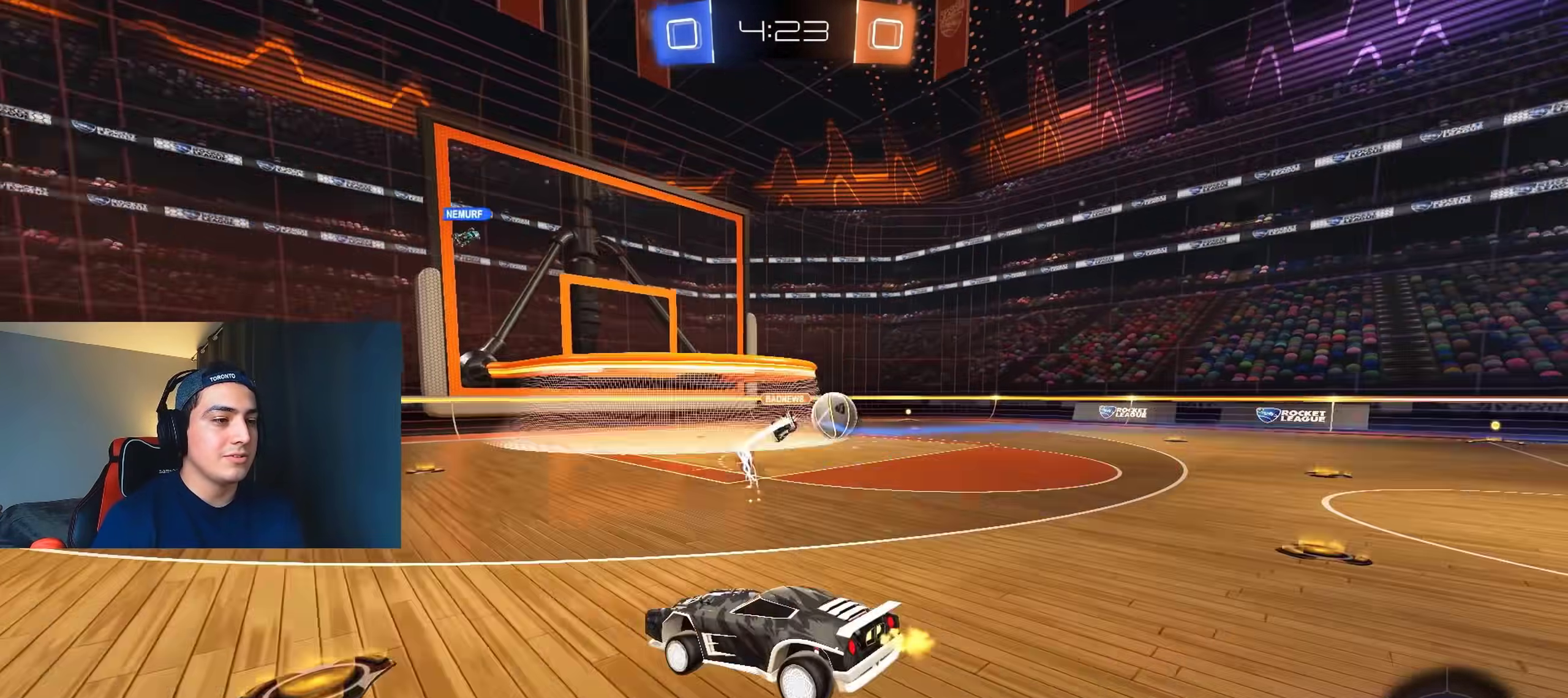
{"buttons": ["R2"], "left_stick": "right", "right_stick": "center", "events": [[67, "left_stick", "right"], [433, "L1", "down"], [483, "L1", "up"]]}
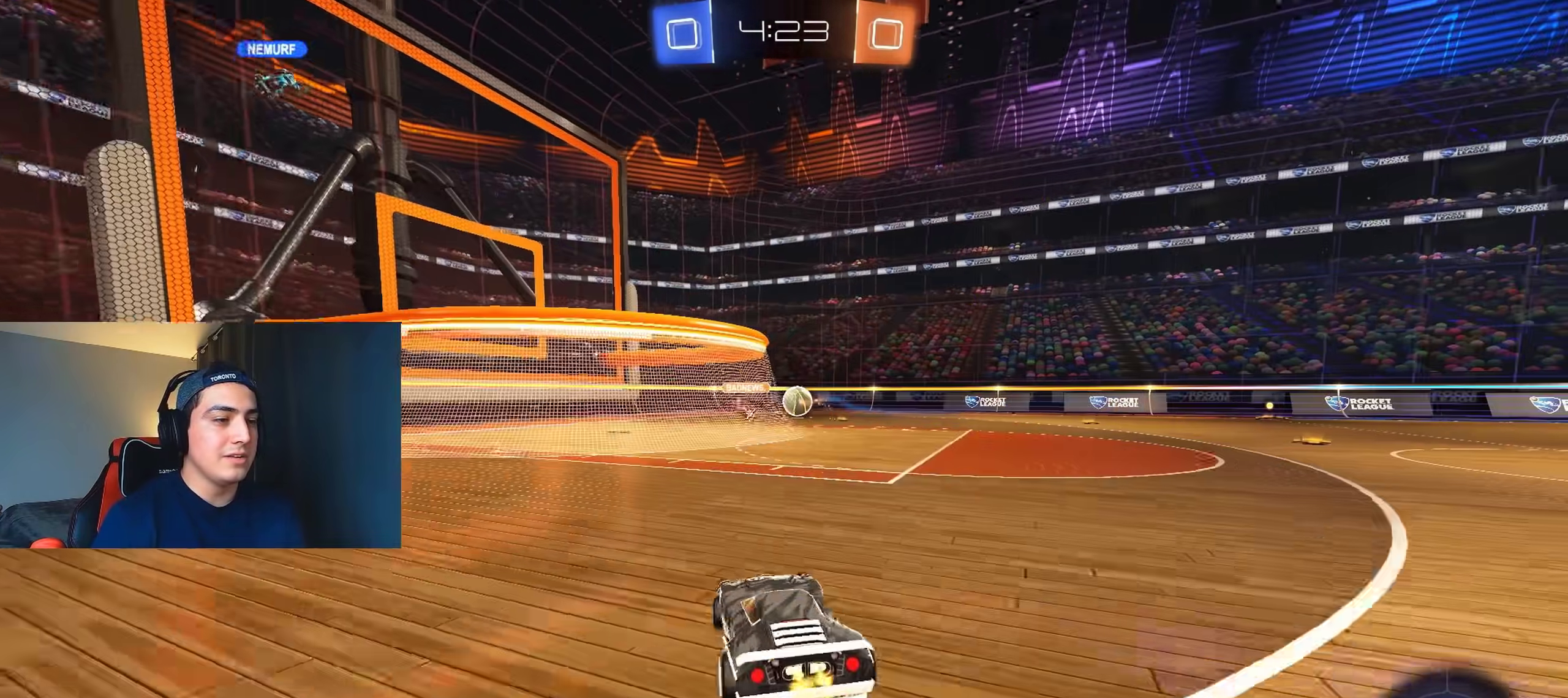
{"buttons": ["A", "B", "R2"], "left_stick": "up", "right_stick": "center", "events": [[67, "B", "down"], [283, "B", "up"], [400, "B", "down"], [500, "A", "down"], [500, "left_stick", "up"]]}
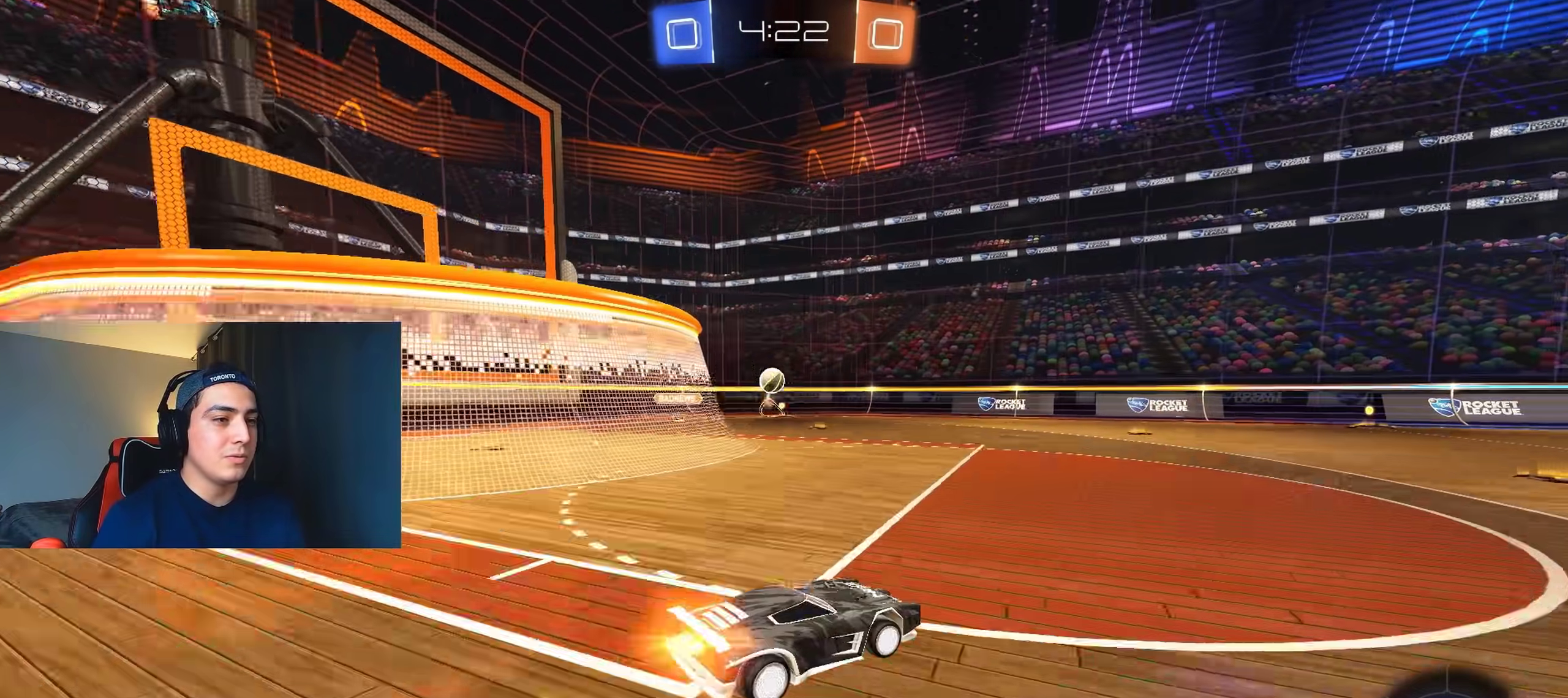
{"buttons": ["B", "L1", "R2"], "left_stick": "down-left", "right_stick": "center", "events": [[17, "B", "up"], [67, "L1", "down"], [83, "L3", "down"], [100, "A", "up"], [117, "A", "down"], [133, "B", "down"], [167, "left_stick", "left"], [183, "L3", "up"], [217, "left_stick", "down"], [283, "A", "up"], [317, "Y", "down"], [417, "B", "up"], [433, "B", "down"], [450, "Y", "up"], [500, "left_stick", "down-left"]]}
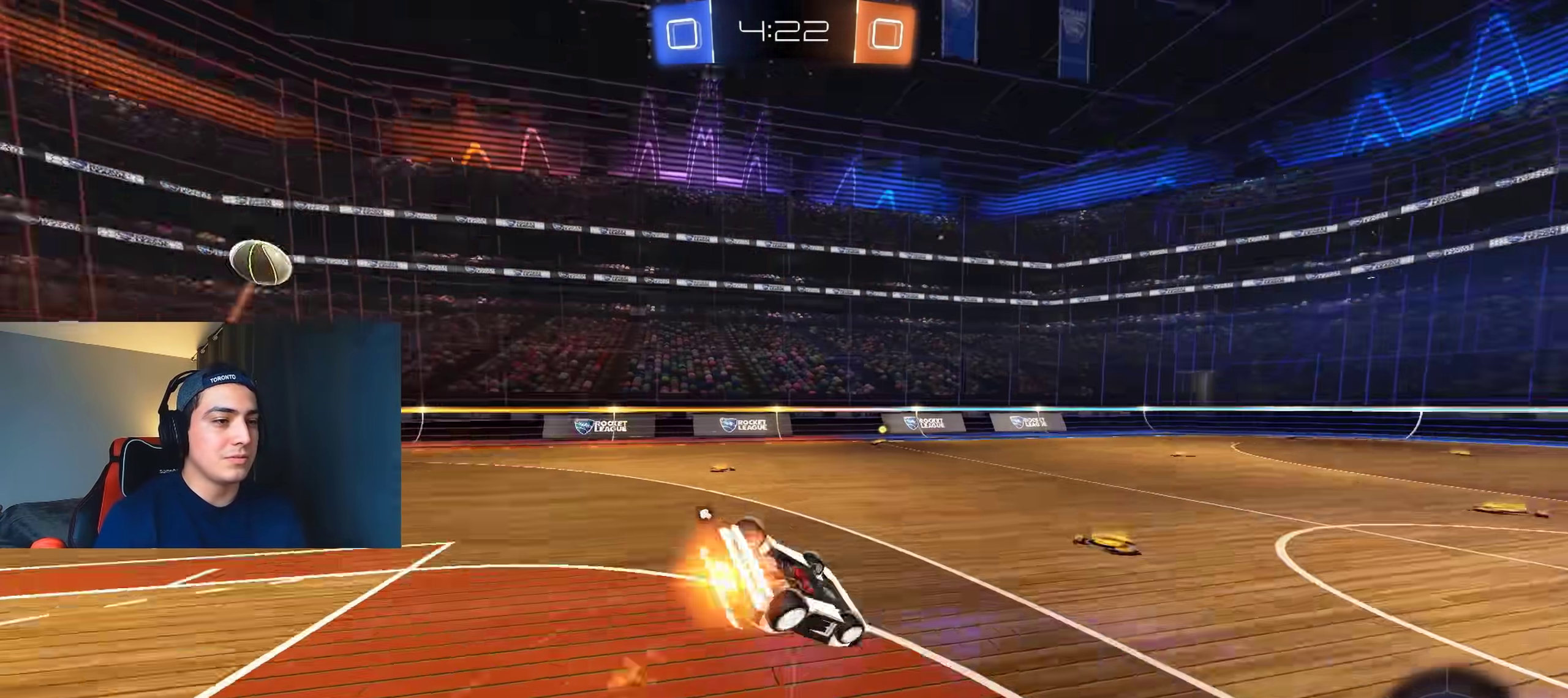
{"buttons": ["B", "L1", "R2"], "left_stick": "down-left", "right_stick": "center", "events": [[33, "B", "up"], [100, "Y", "down"], [217, "Y", "up"], [350, "B", "down"]]}
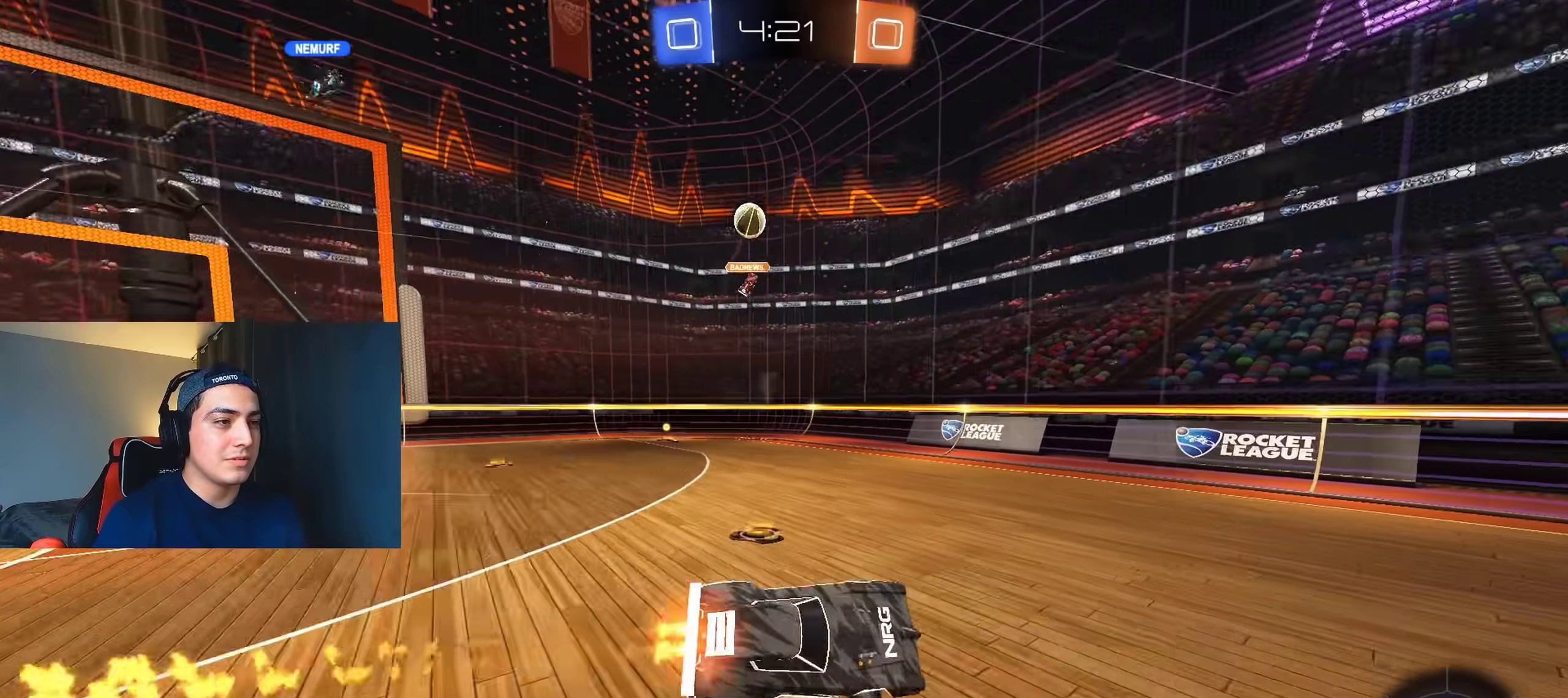
{"buttons": ["L1", "R2"], "left_stick": "right", "right_stick": "center", "events": [[50, "B", "up"], [67, "L1", "up"], [67, "left_stick", "center"], [383, "left_stick", "right"], [500, "L1", "down"]]}
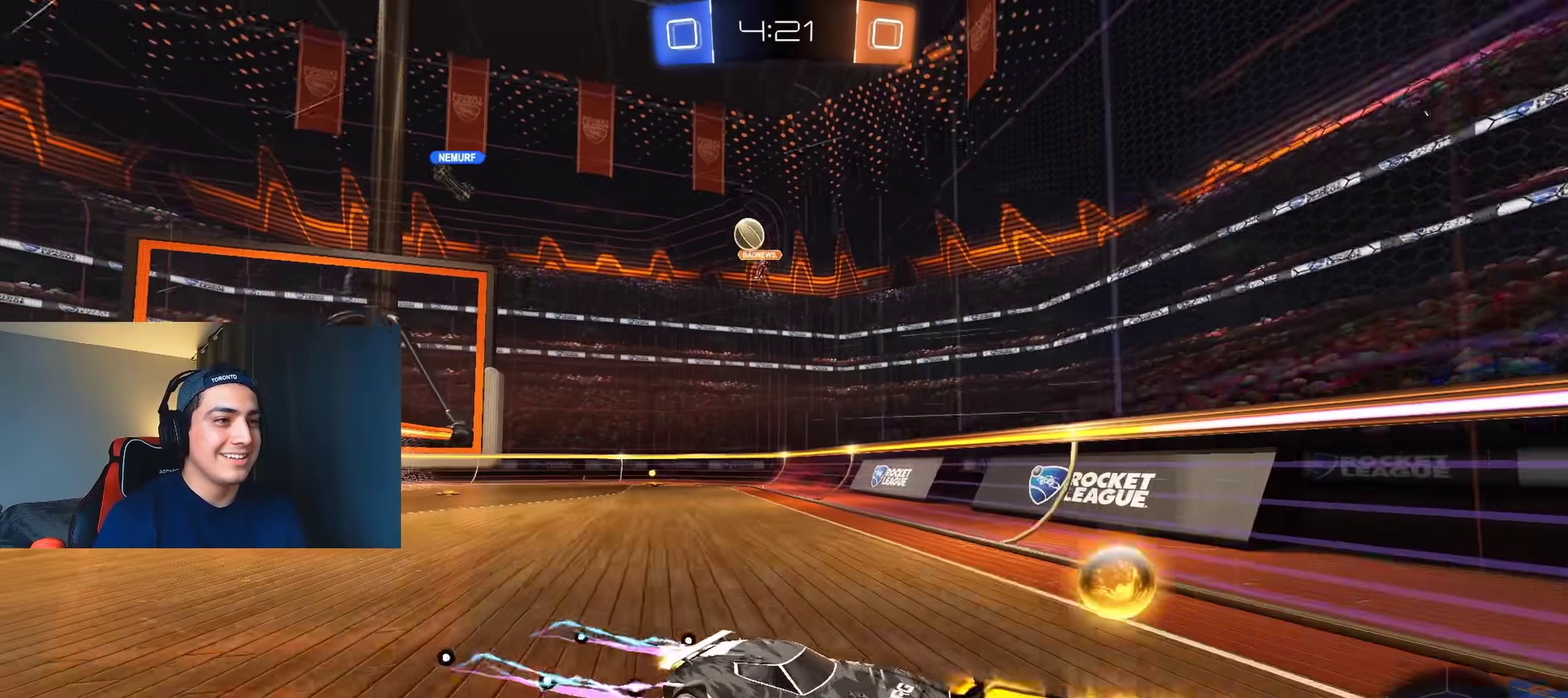
{"buttons": ["L1", "R2"], "left_stick": "right", "right_stick": "center", "events": [[117, "L1", "up"], [383, "L1", "down"]]}
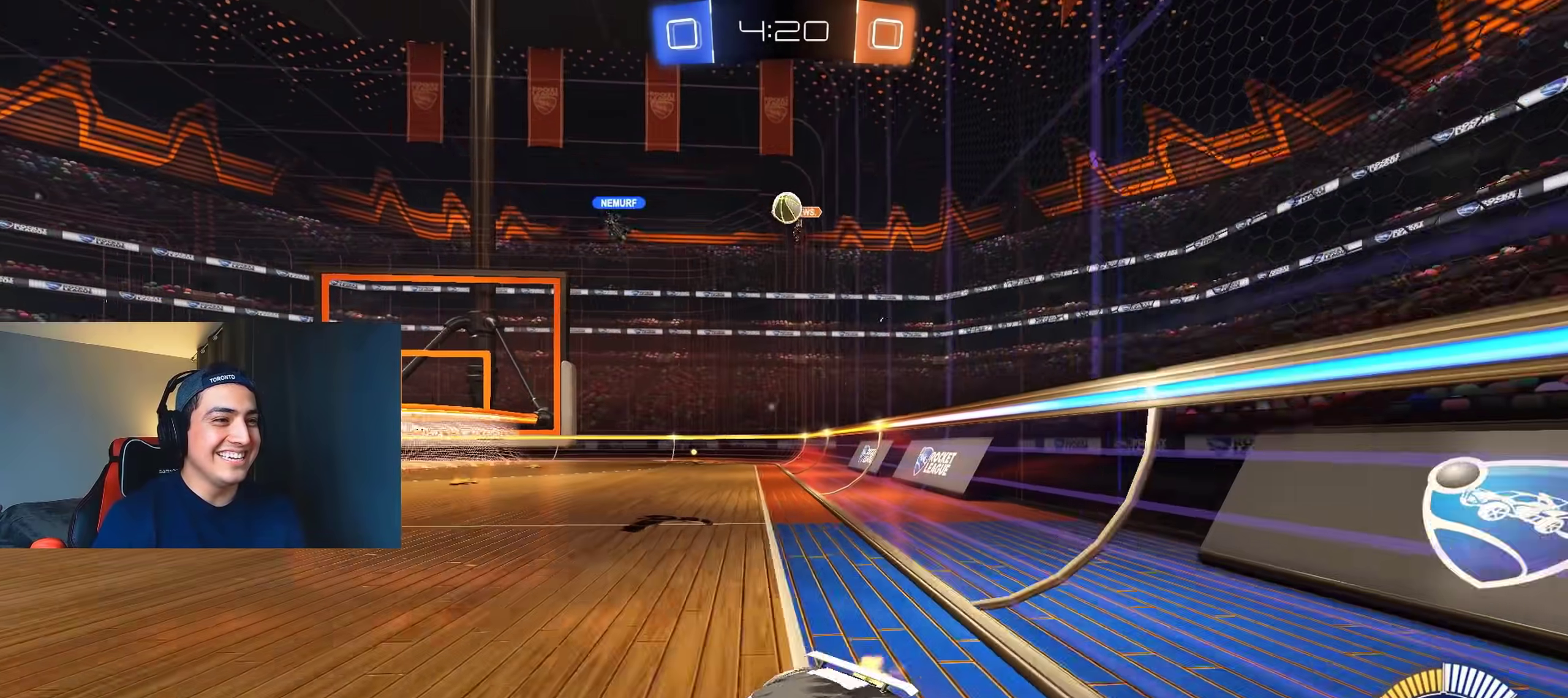
{"buttons": ["R2"], "left_stick": "right", "right_stick": "center", "events": [[33, "L1", "up"], [383, "L1", "down"], [500, "L1", "up"]]}
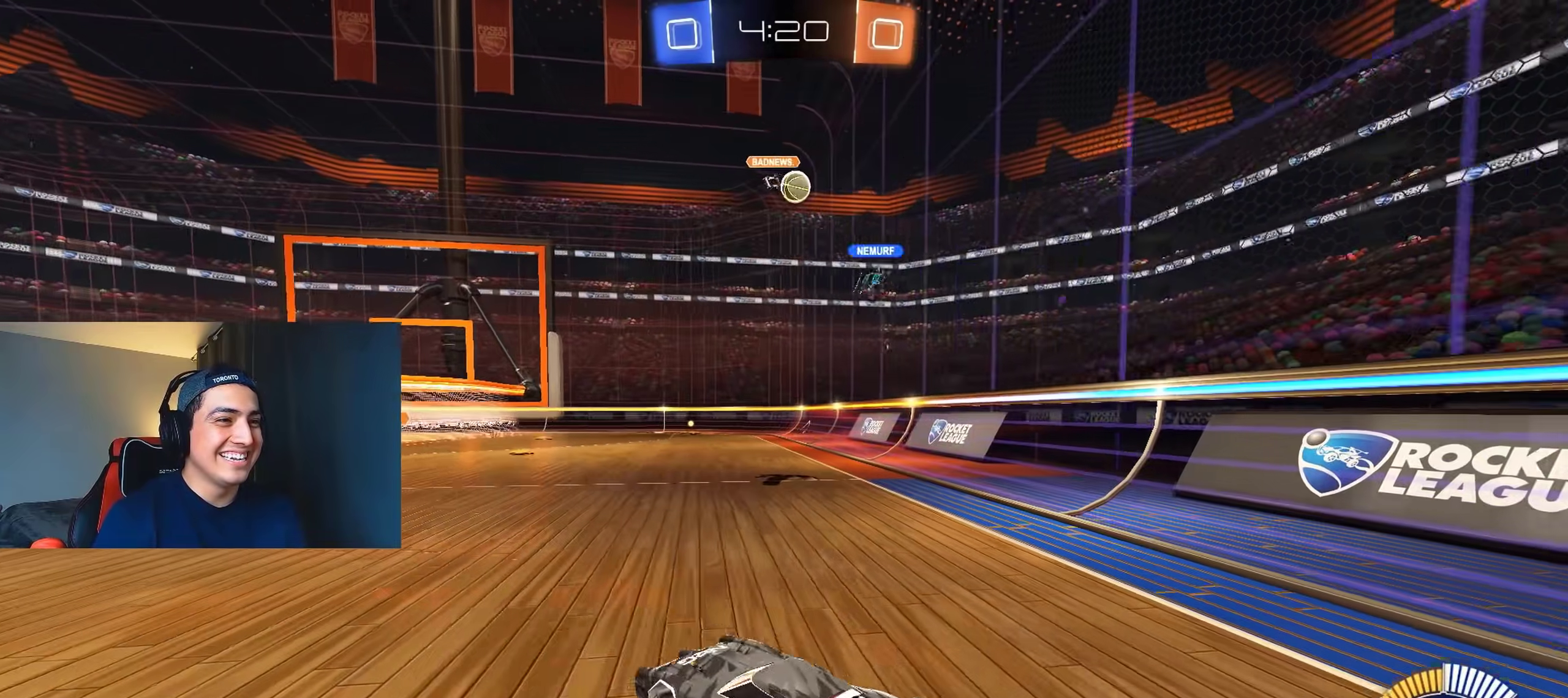
{"buttons": ["B", "R2"], "left_stick": "center", "right_stick": "center", "events": [[167, "B", "down"], [250, "left_stick", "center"]]}
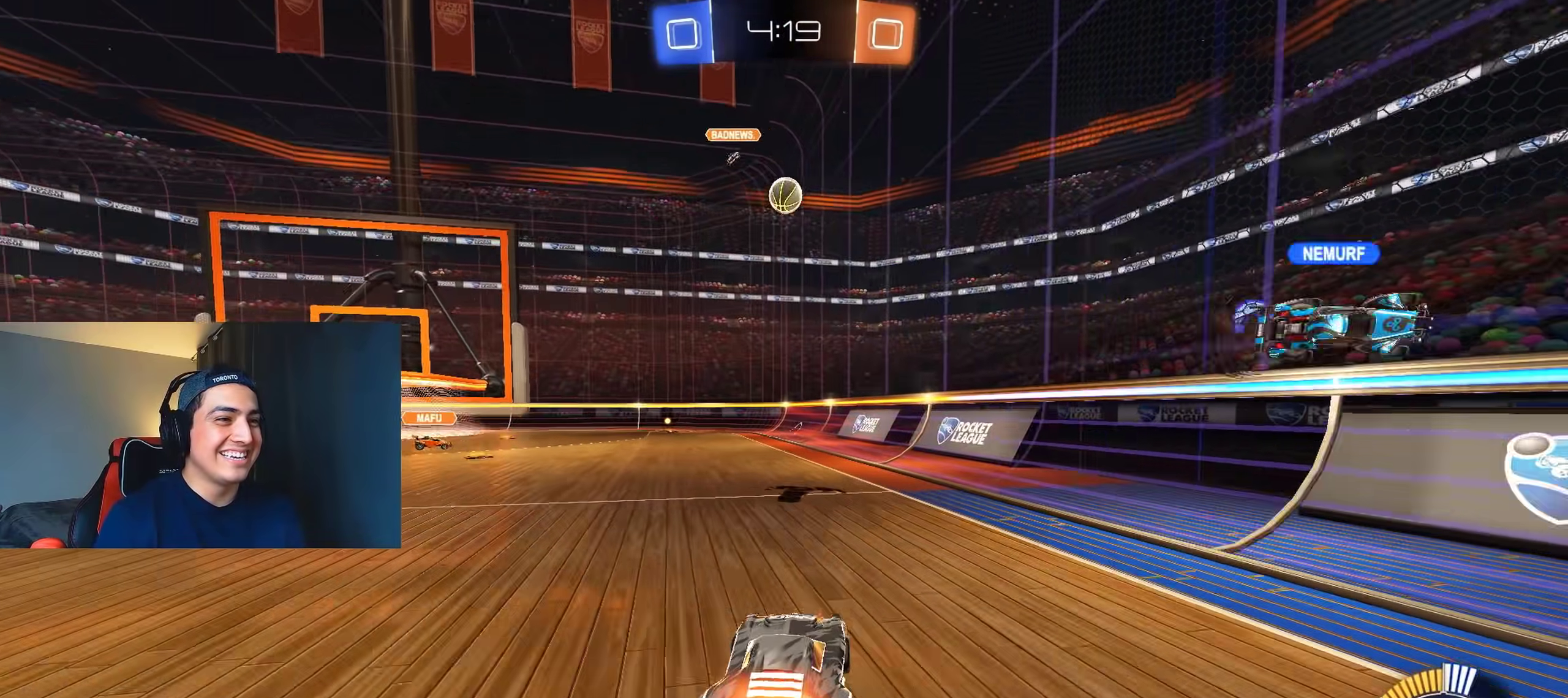
{"buttons": ["B", "R2"], "left_stick": "up-right", "right_stick": "center", "events": [[300, "left_stick", "down-left"], [333, "A", "down"], [467, "A", "up"], [500, "left_stick", "up-right"]]}
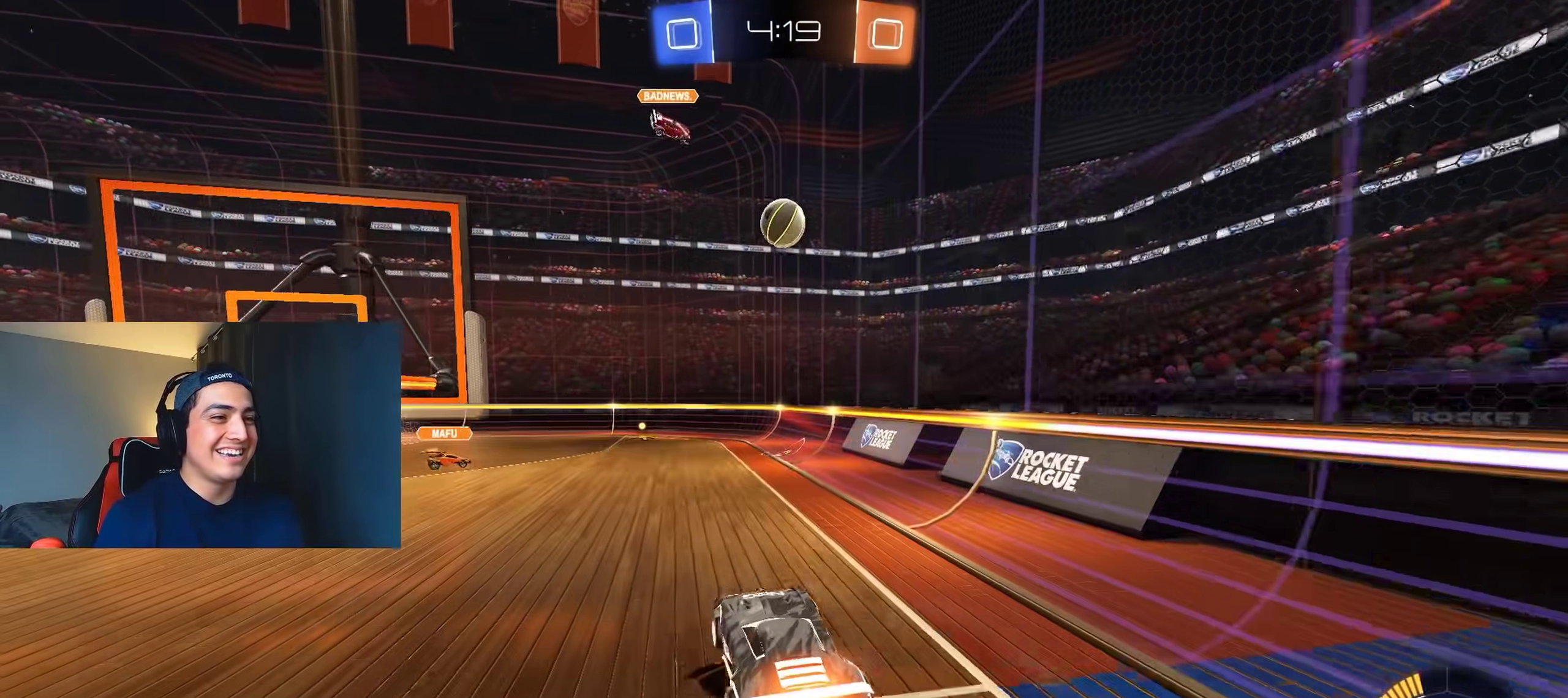
{"buttons": ["B", "L1", "R2"], "left_stick": "down-right", "right_stick": "center", "events": [[33, "L1", "down"], [100, "A", "down"], [150, "left_stick", "down"], [250, "A", "up"], [333, "B", "up"], [417, "B", "down"], [483, "left_stick", "down-right"]]}
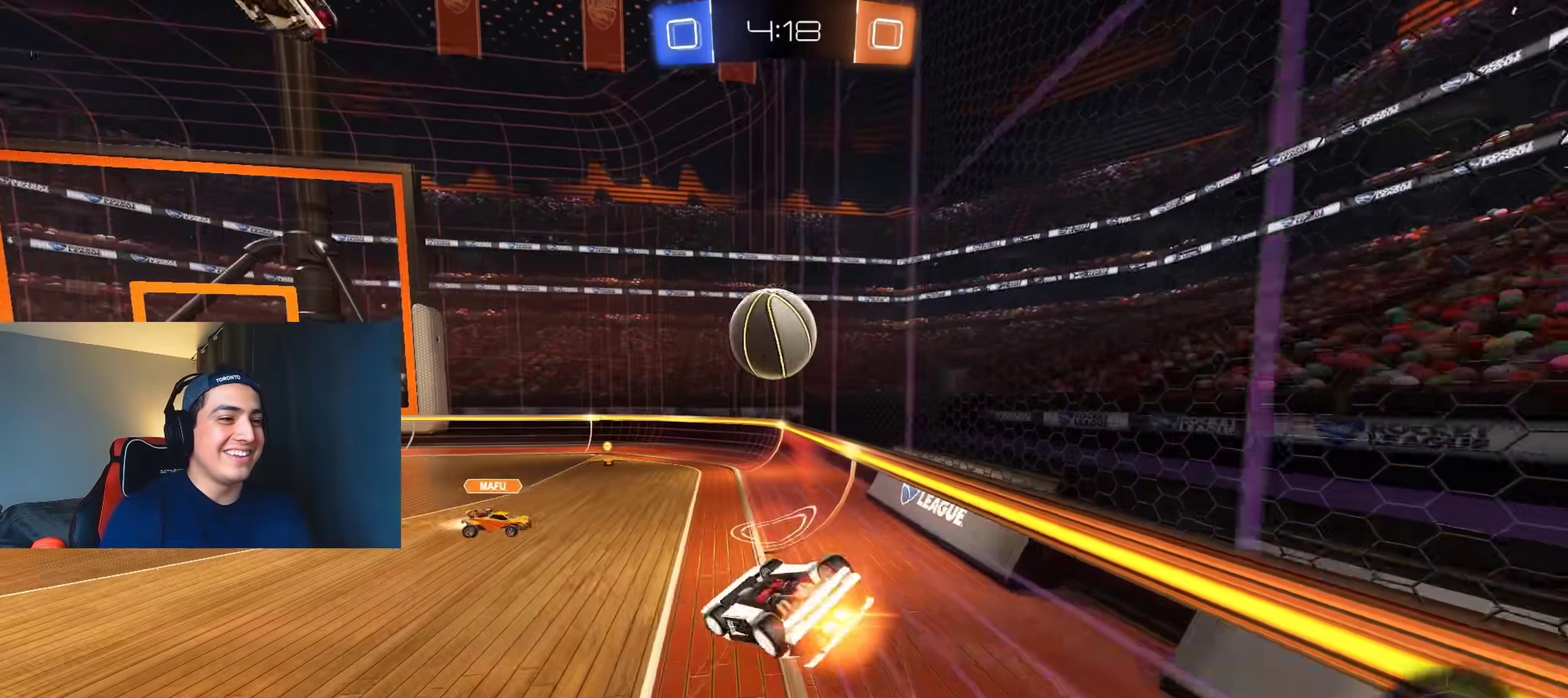
{"buttons": ["B", "R2"], "left_stick": "center", "right_stick": "center", "events": [[167, "B", "up"], [317, "B", "down"], [433, "L1", "up"], [433, "left_stick", "center"]]}
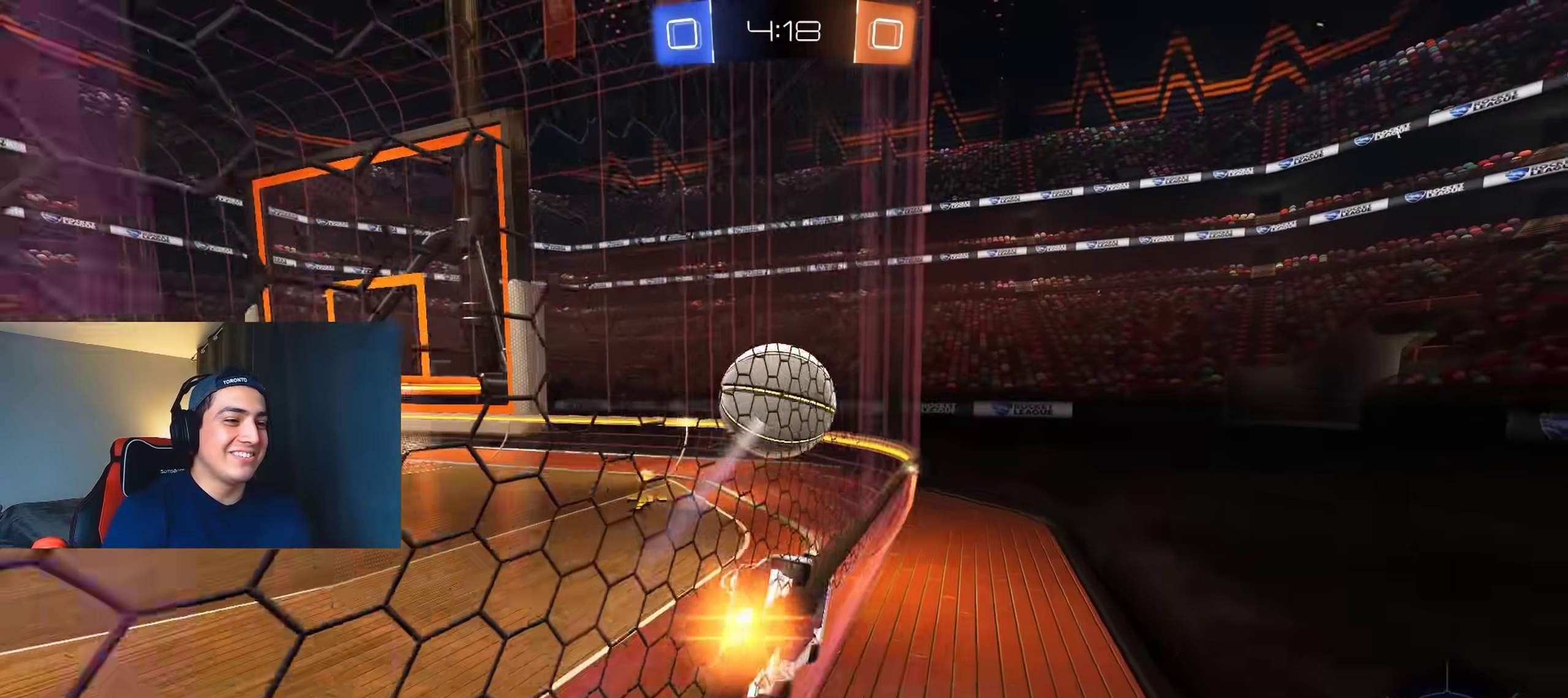
{"buttons": ["B", "R2"], "left_stick": "center", "right_stick": "center", "events": [[117, "left_stick", "left"], [133, "B", "up"], [317, "left_stick", "down-left"], [350, "B", "down"], [417, "left_stick", "center"]]}
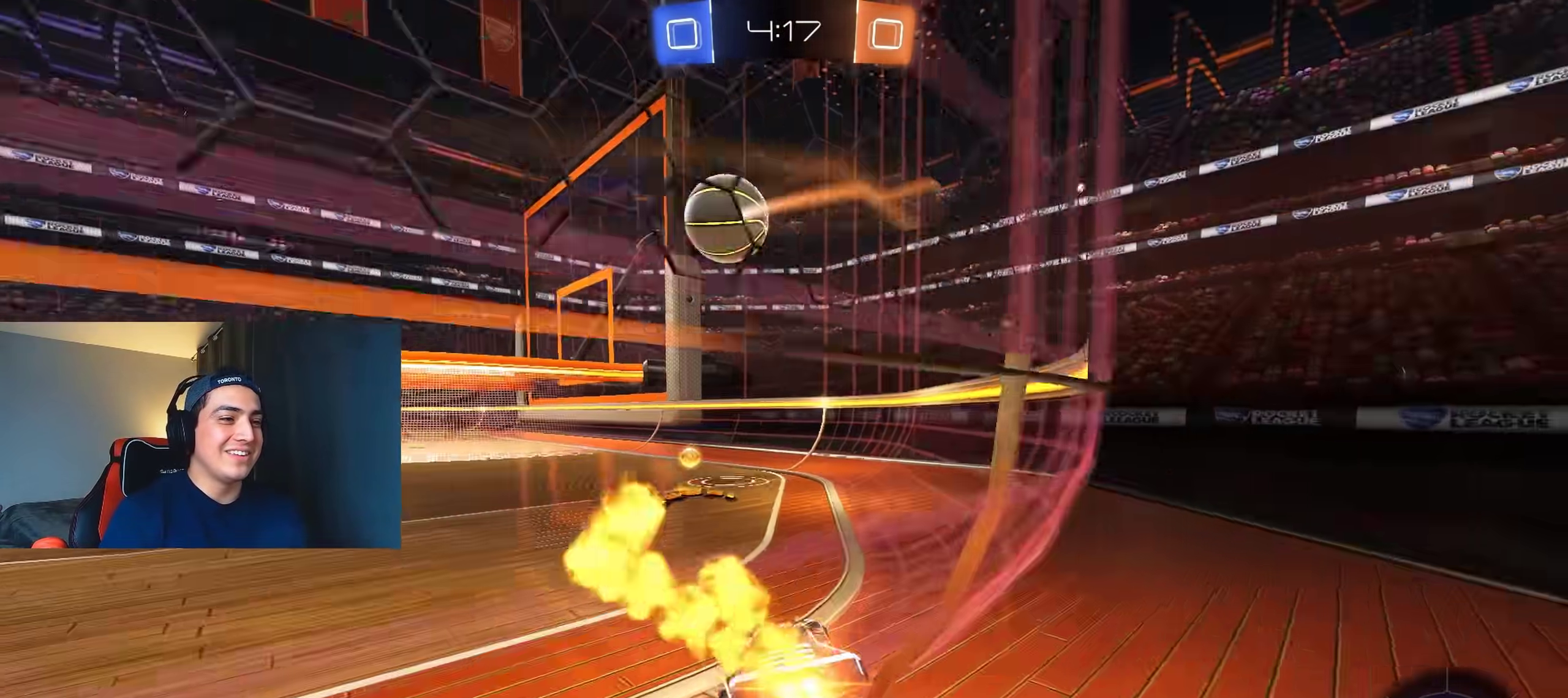
{"buttons": ["B", "R2"], "left_stick": "center", "right_stick": "center", "events": [[217, "left_stick", "left"], [500, "left_stick", "center"]]}
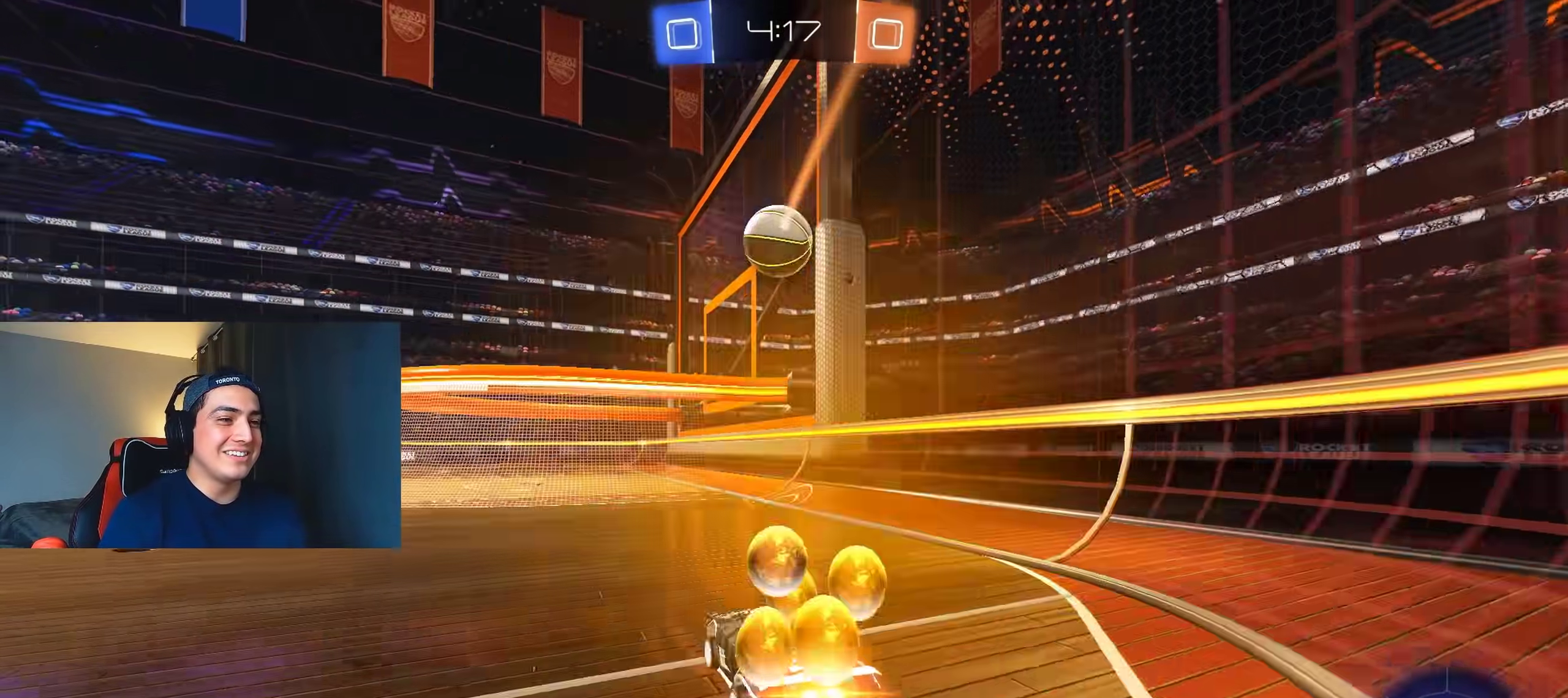
{"buttons": ["R2"], "left_stick": "center", "right_stick": "center", "events": [[117, "left_stick", "left"], [233, "left_stick", "center"], [433, "B", "up"]]}
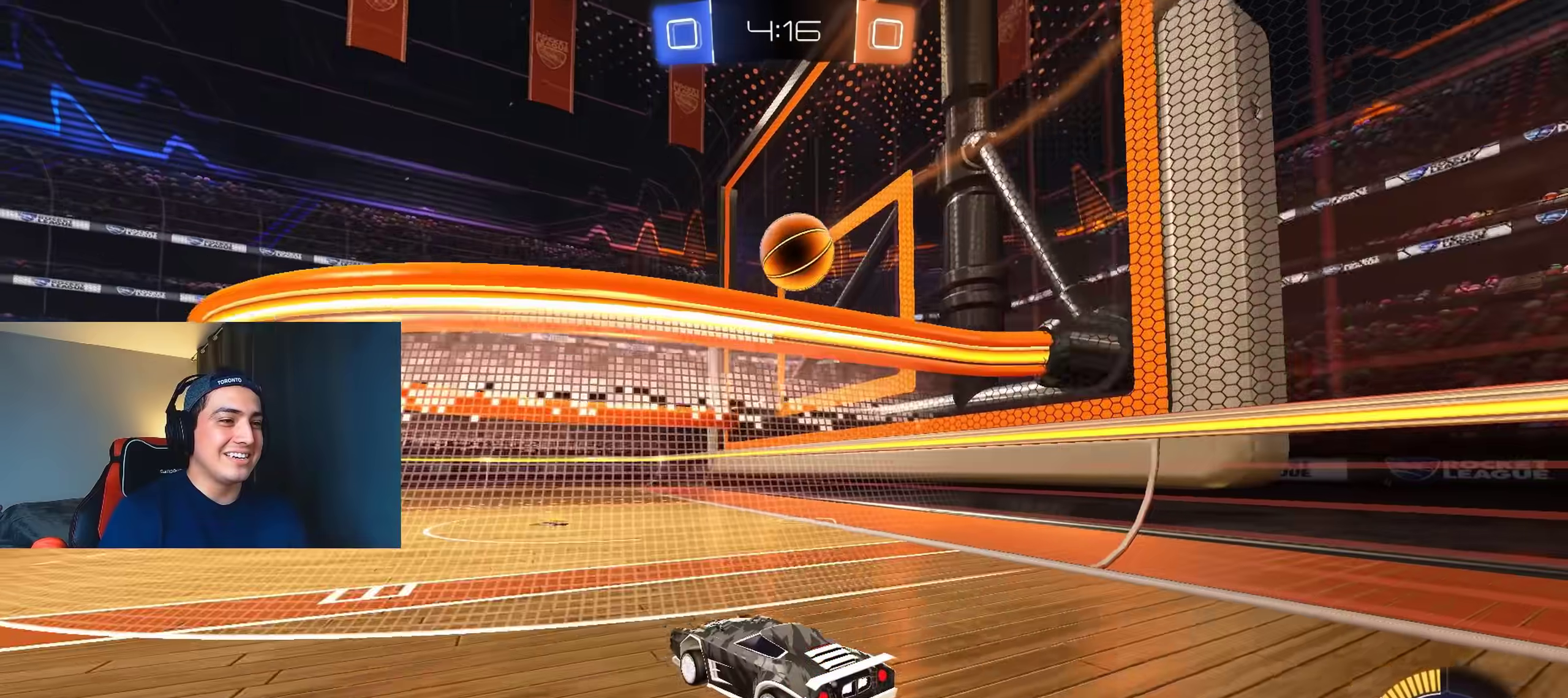
{"buttons": ["R2"], "left_stick": "center", "right_stick": "center", "events": [[317, "left_stick", "right"], [417, "left_stick", "center"]]}
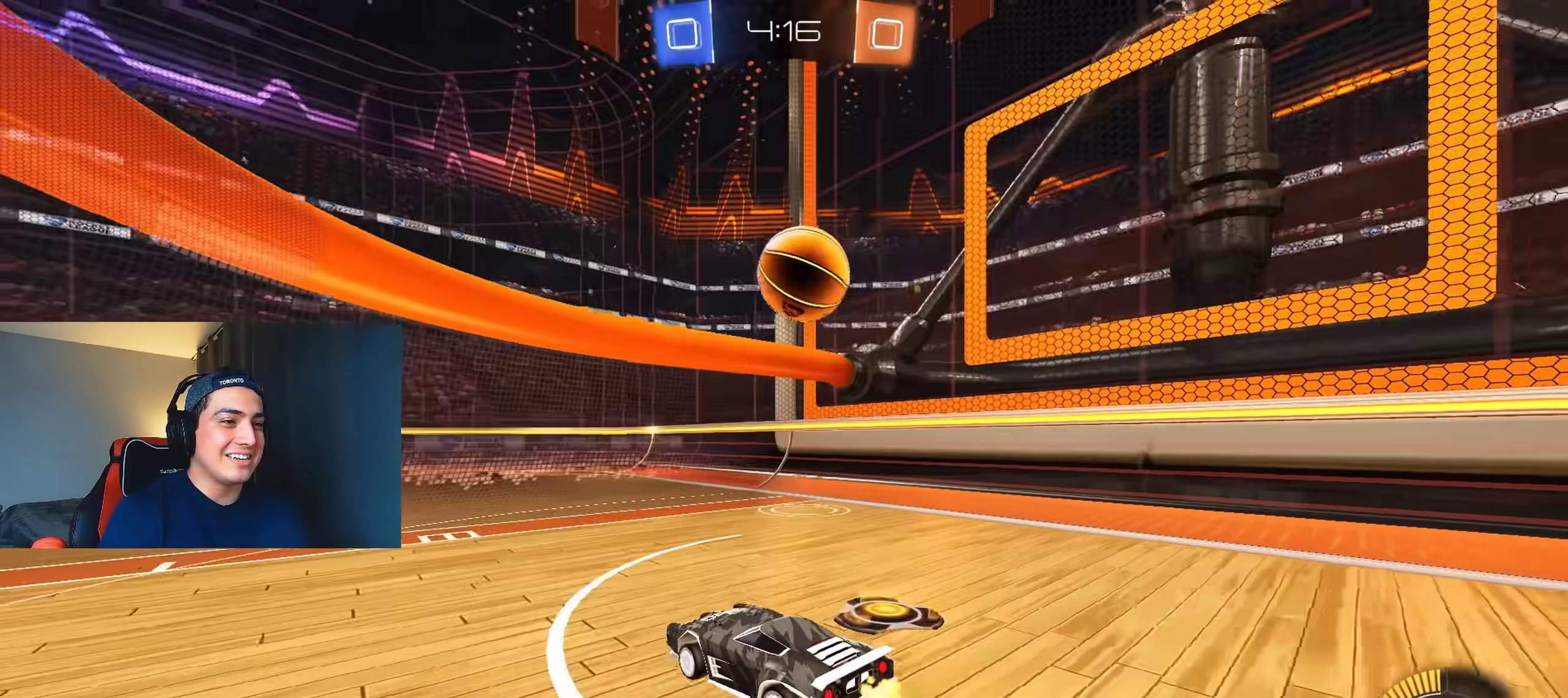
{"buttons": ["R2"], "left_stick": "right", "right_stick": "center", "events": [[400, "left_stick", "right"]]}
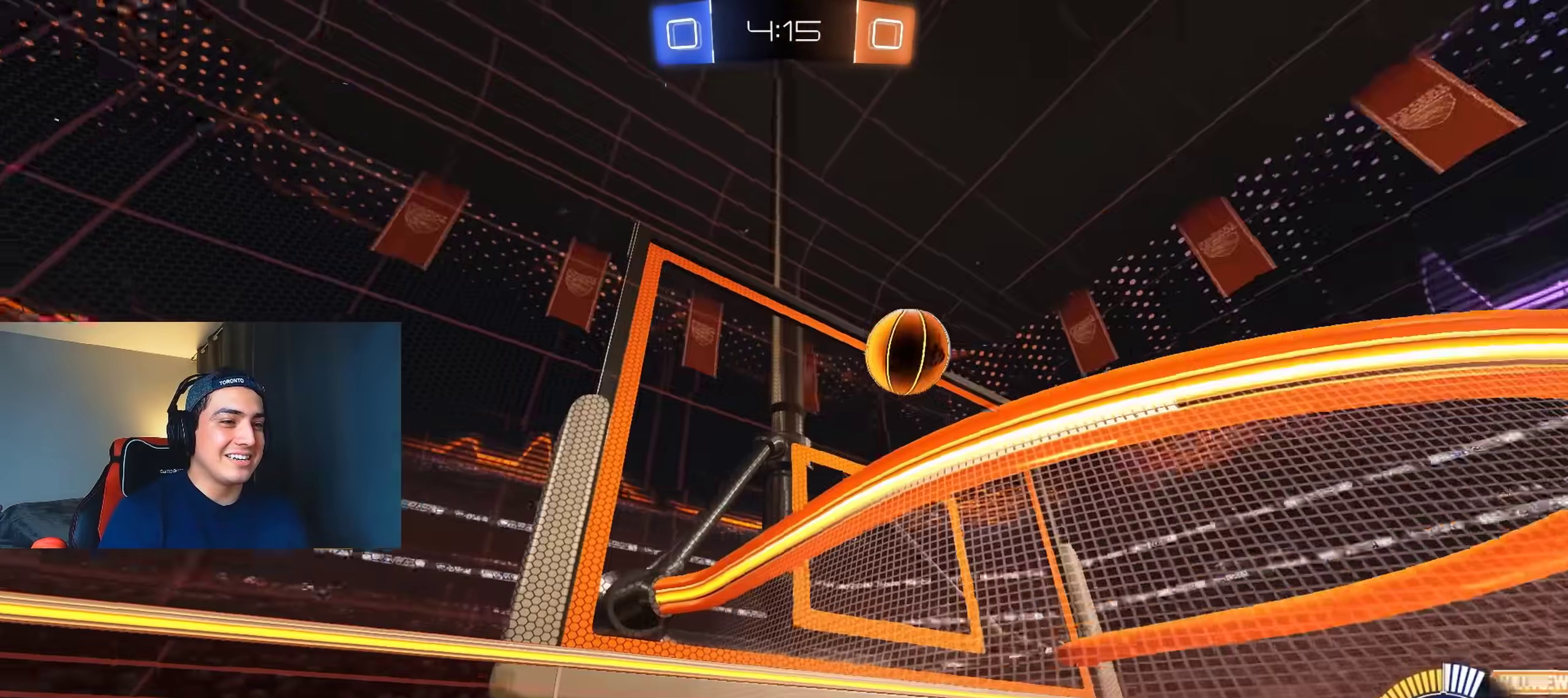
{"buttons": ["B", "R2"], "left_stick": "left", "right_stick": "center", "events": [[50, "B", "down"], [67, "left_stick", "center"], [200, "left_stick", "left"], [233, "L1", "down"], [250, "B", "up"], [383, "L1", "up"], [467, "B", "down"]]}
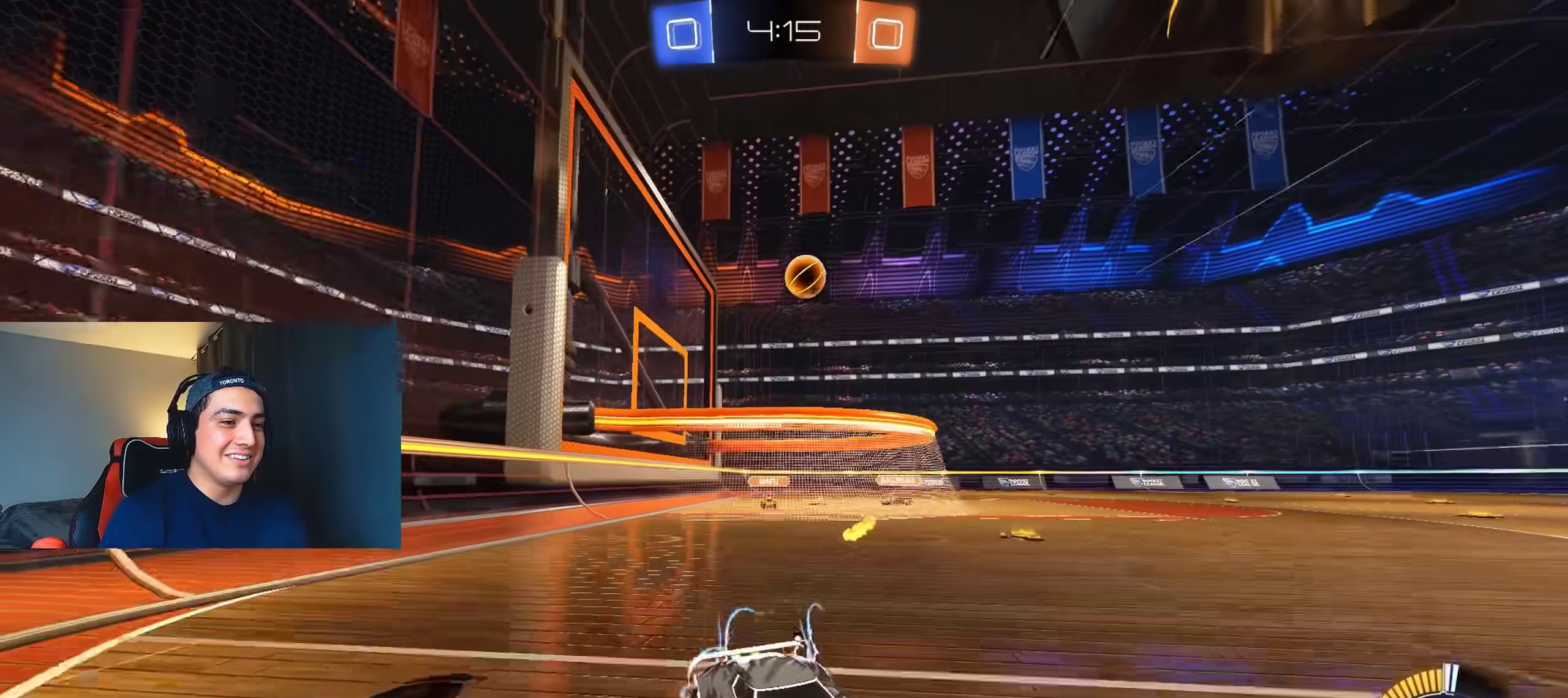
{"buttons": ["R2"], "left_stick": "center", "right_stick": "center", "events": [[150, "left_stick", "center"], [333, "B", "up"], [333, "left_stick", "up-left"], [483, "left_stick", "center"]]}